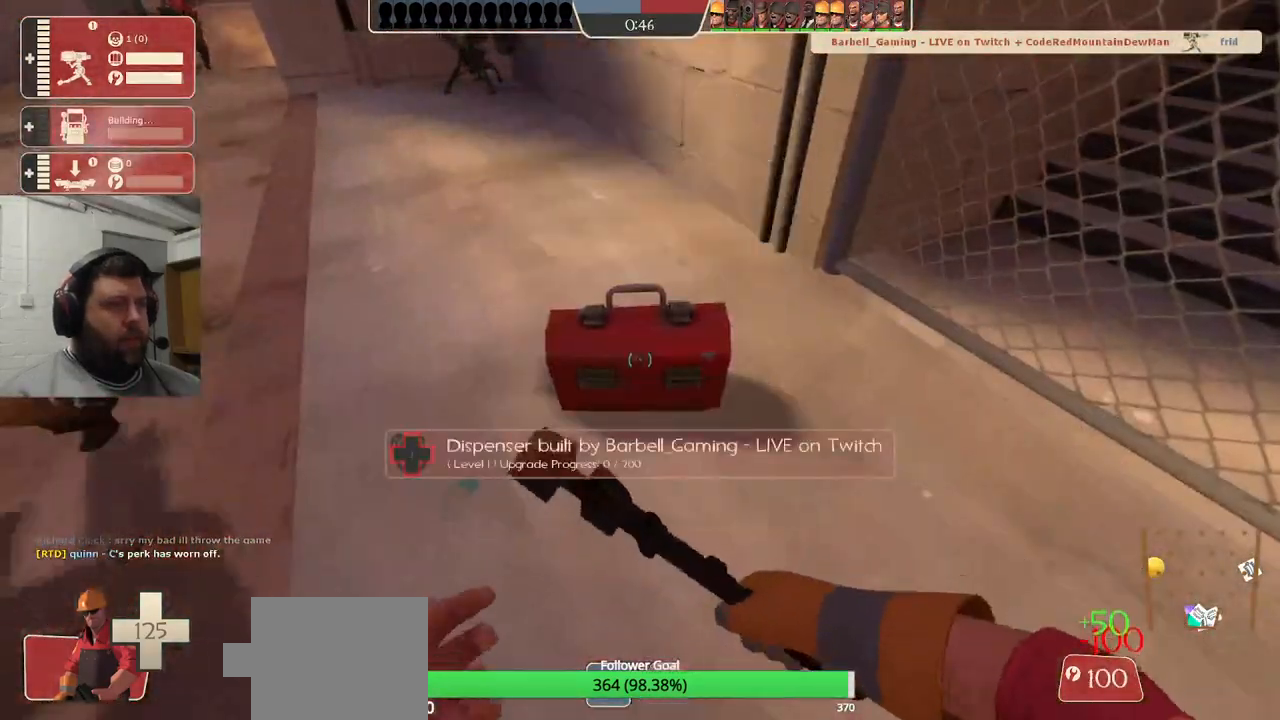
Gameplay with a controller (PlayStation layout); each line is a JSON object with the inputs held at the frame after it (dt_ms = milliseconds from this image to that frame). "events" lists button and stick changes between this image and that frame as [ms after this image, input, new state], when the widget could be followed in between.
{"dt_ms": 500, "buttons": ["R2"], "left_stick": "center", "right_stick": "center", "events": [[267, "R1", "down"], [317, "R1", "up"]]}
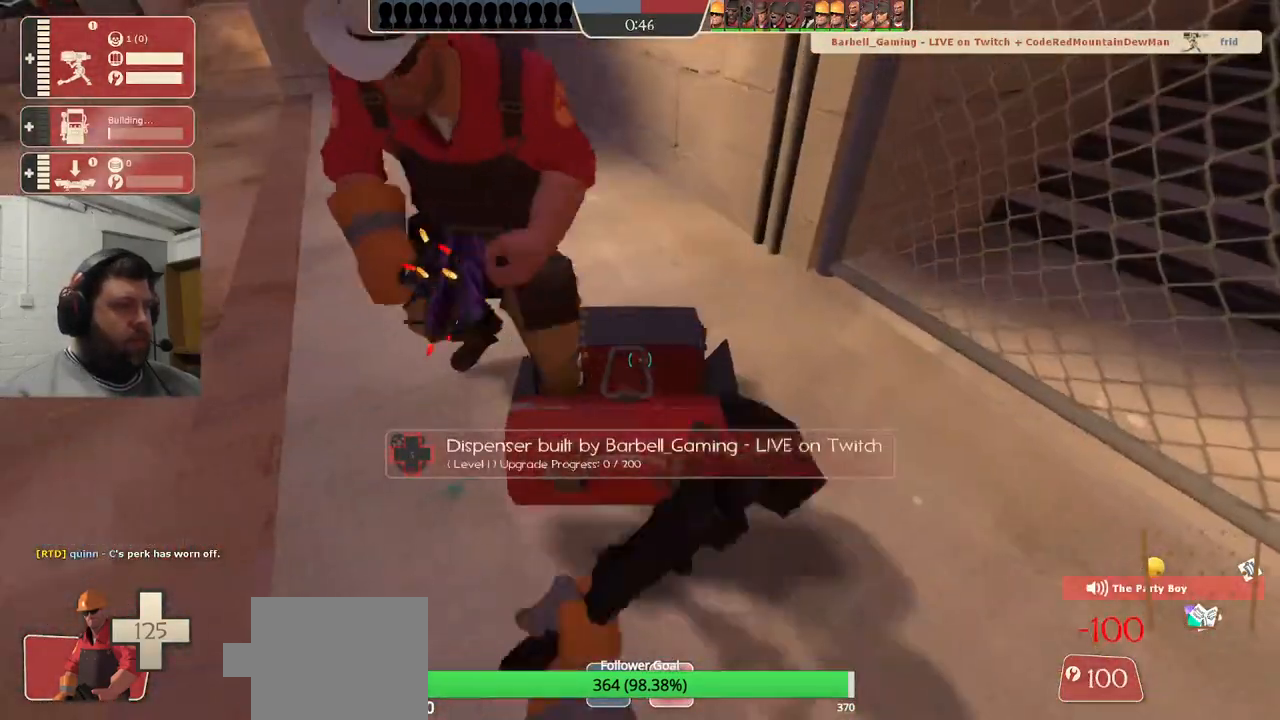
{"dt_ms": 500, "buttons": ["R2"], "left_stick": "center", "right_stick": "center", "events": []}
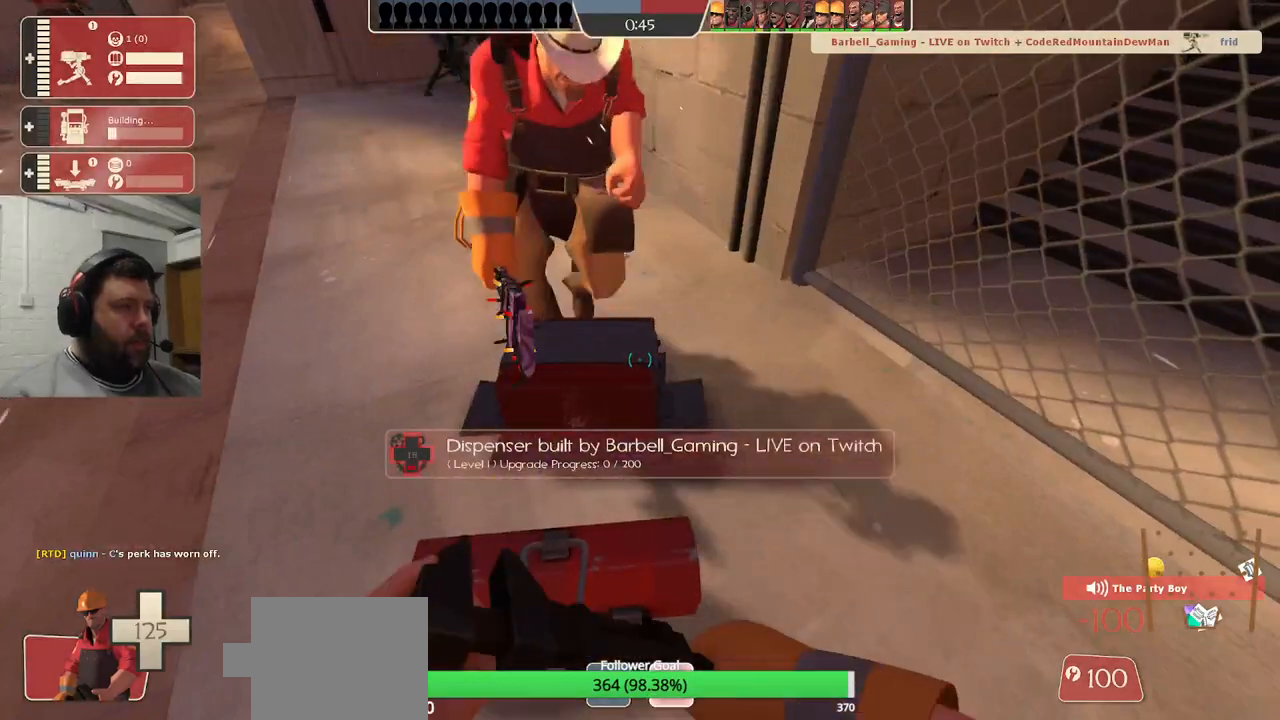
{"dt_ms": 500, "buttons": ["R2"], "left_stick": "center", "right_stick": "center", "events": []}
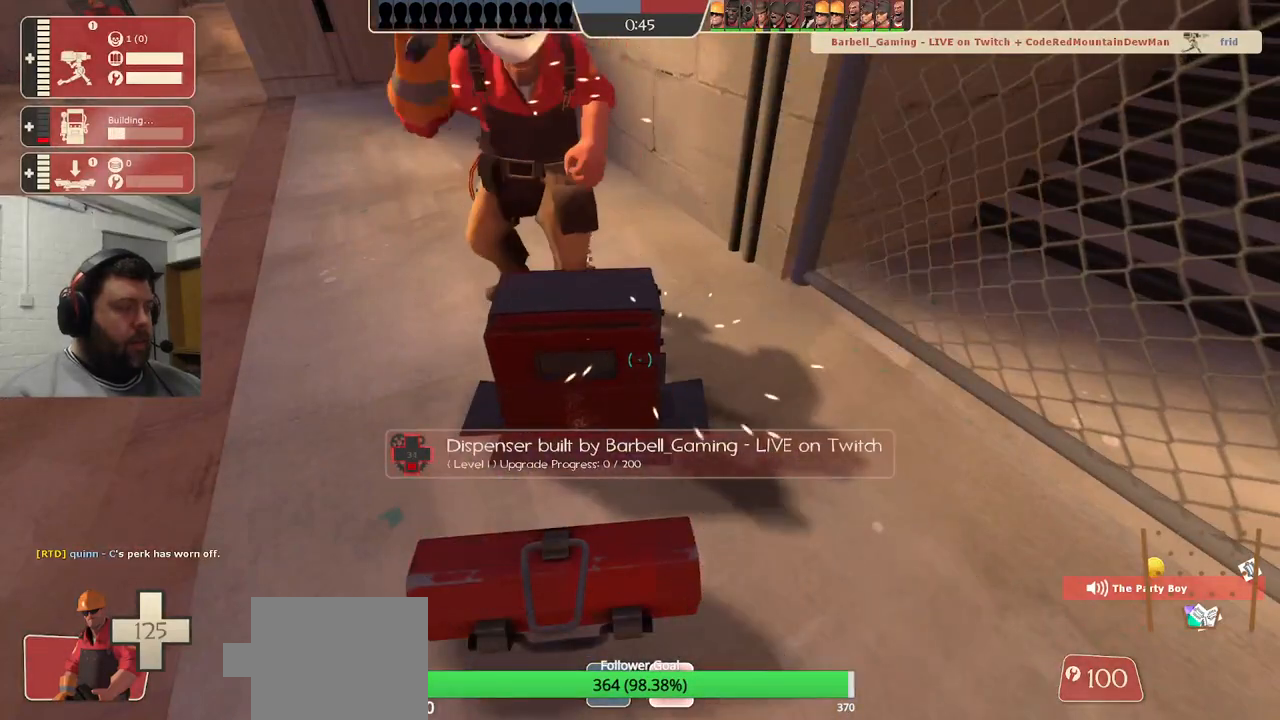
{"dt_ms": 500, "buttons": ["R2"], "left_stick": "up", "right_stick": "center", "events": [[383, "R1", "down"], [417, "left_stick", "up"], [433, "R1", "up"]]}
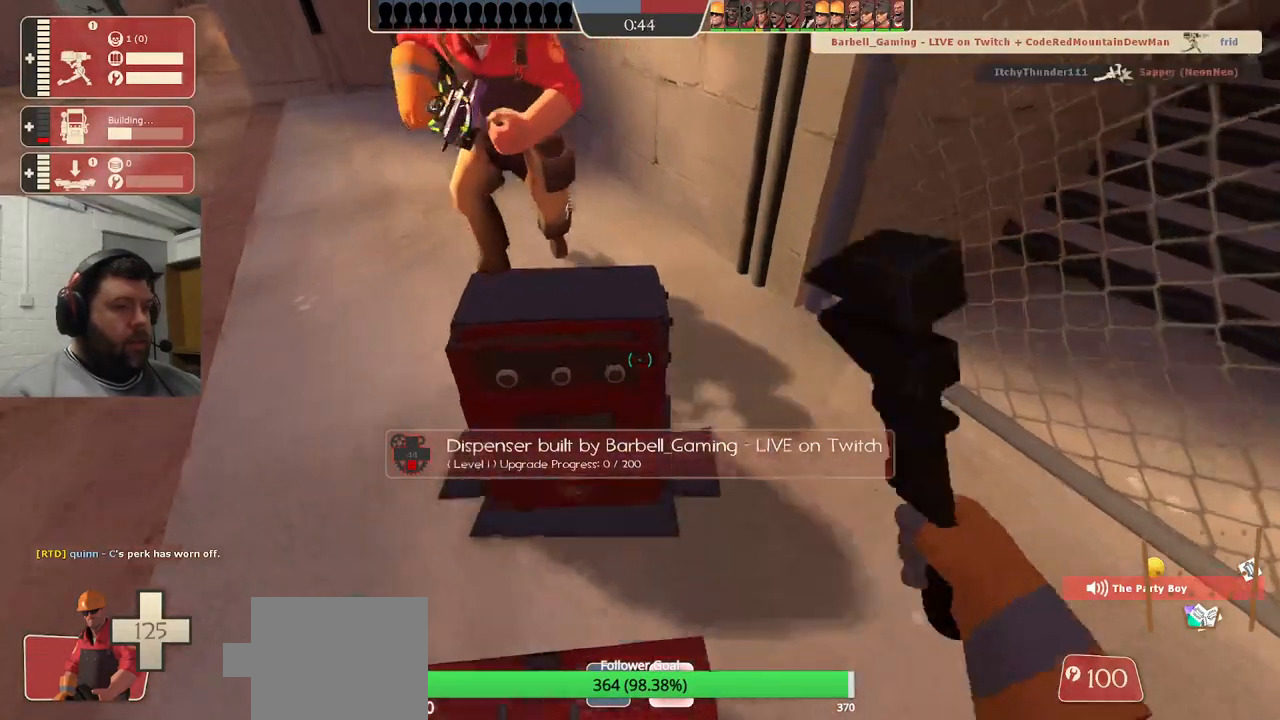
{"dt_ms": 500, "buttons": ["R2"], "left_stick": "center", "right_stick": "center", "events": [[17, "left_stick", "center"]]}
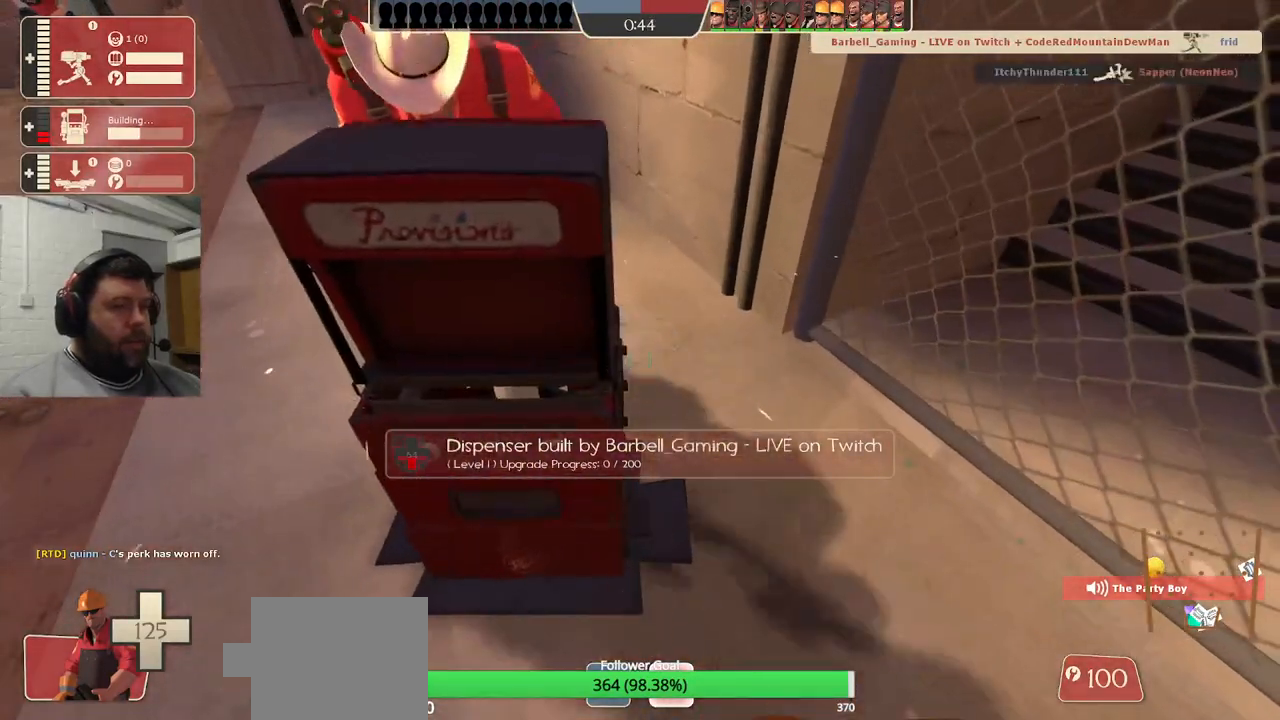
{"dt_ms": 500, "buttons": ["R2"], "left_stick": "center", "right_stick": "center", "events": []}
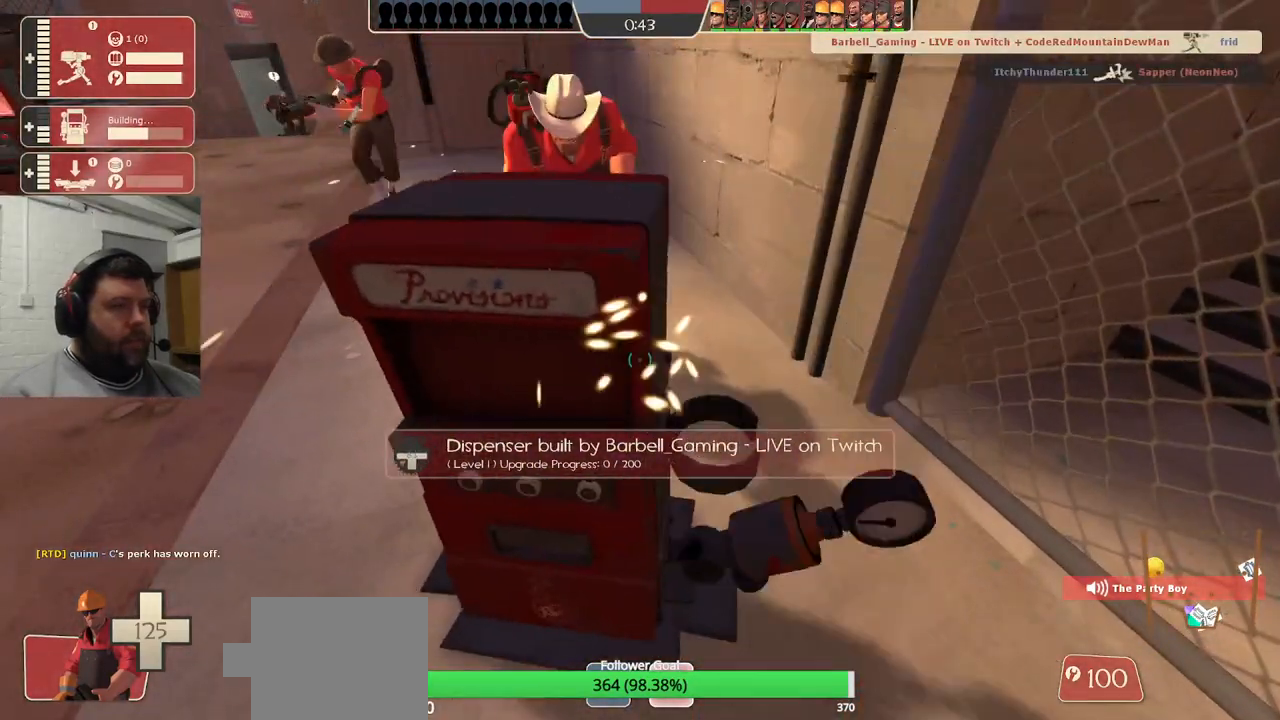
{"dt_ms": 500, "buttons": ["R2"], "left_stick": "center", "right_stick": "center", "events": []}
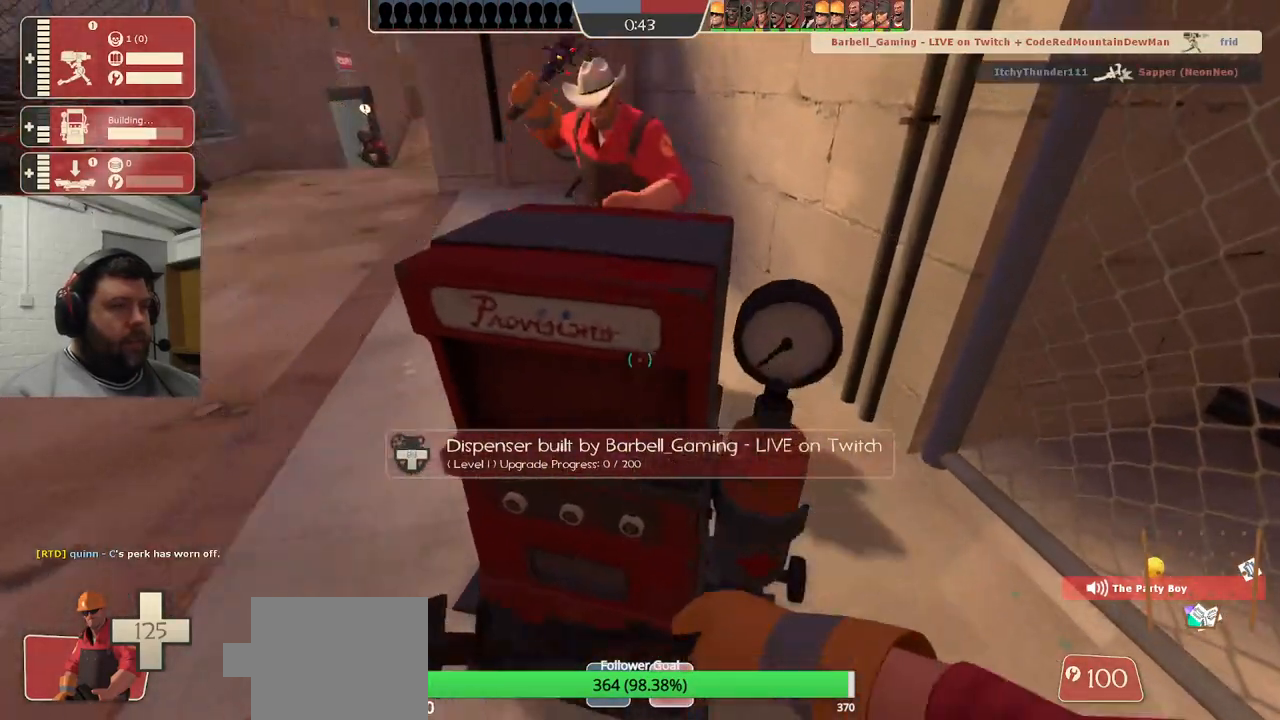
{"dt_ms": 500, "buttons": [], "left_stick": "center", "right_stick": "center", "events": [[250, "R2", "up"]]}
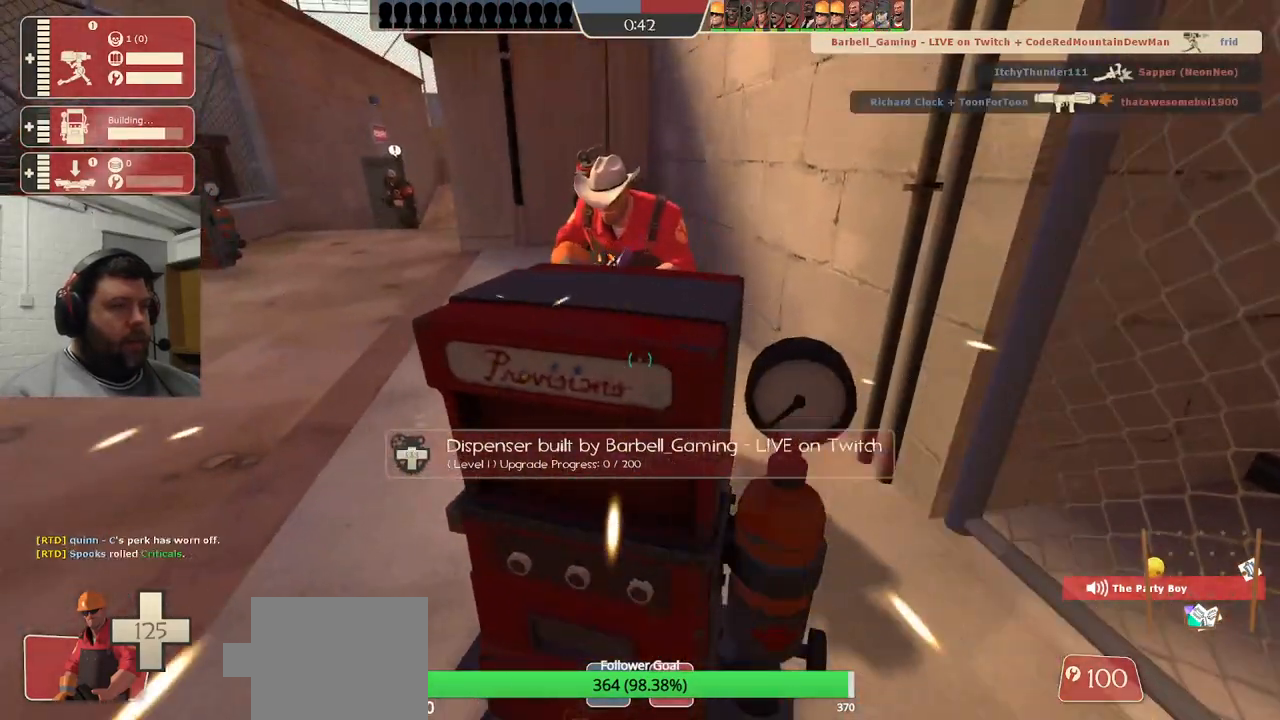
{"dt_ms": 500, "buttons": [], "left_stick": "center", "right_stick": "center", "events": [[83, "START", "down"], [217, "START", "up"]]}
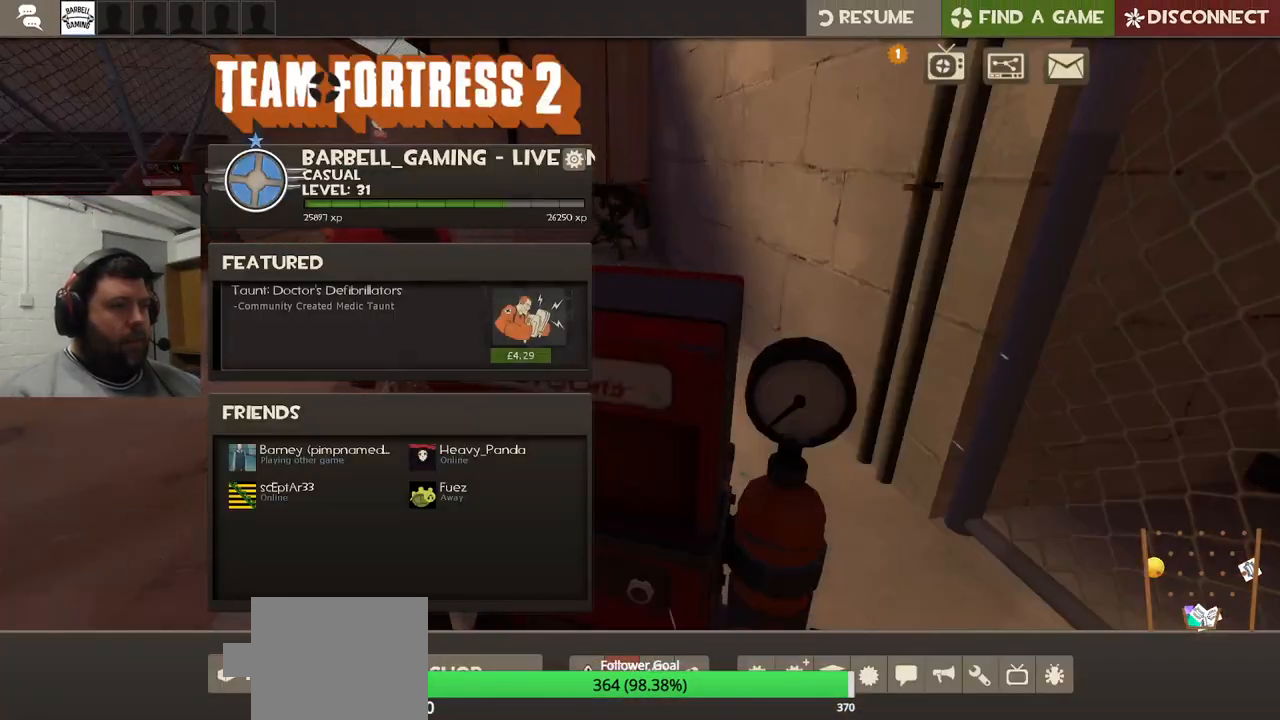
{"dt_ms": 500, "buttons": ["START"], "left_stick": "center", "right_stick": "center", "events": [[433, "START", "down"]]}
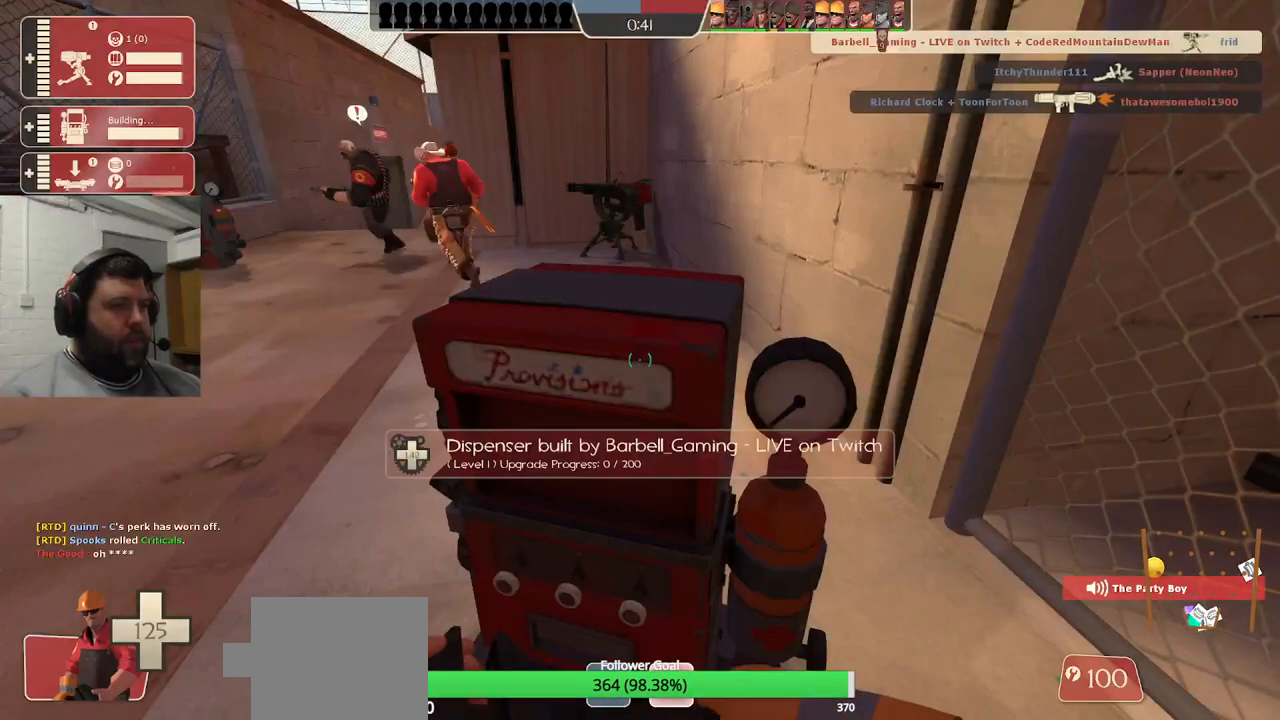
{"dt_ms": 500, "buttons": [], "left_stick": "center", "right_stick": "center", "events": [[67, "START", "up"], [233, "TRIANGLE", "down"], [350, "TRIANGLE", "up"]]}
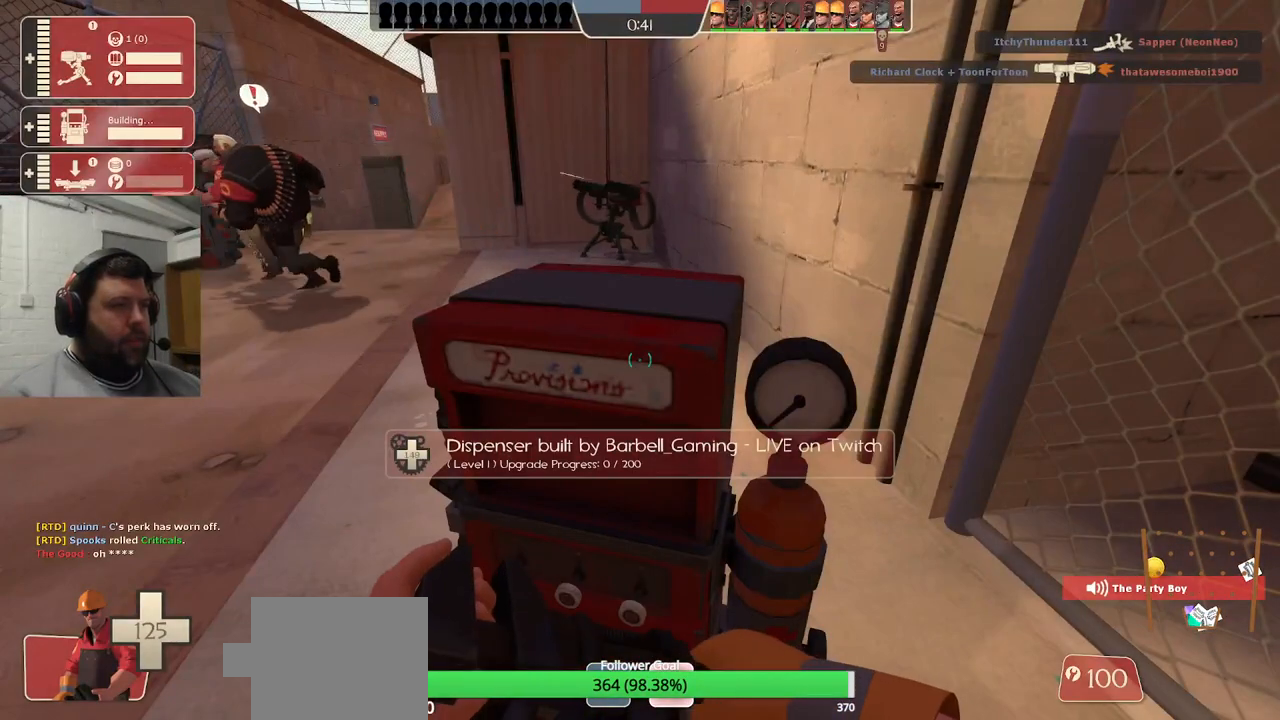
{"dt_ms": 500, "buttons": ["START"], "left_stick": "center", "right_stick": "center", "events": [[467, "START", "down"]]}
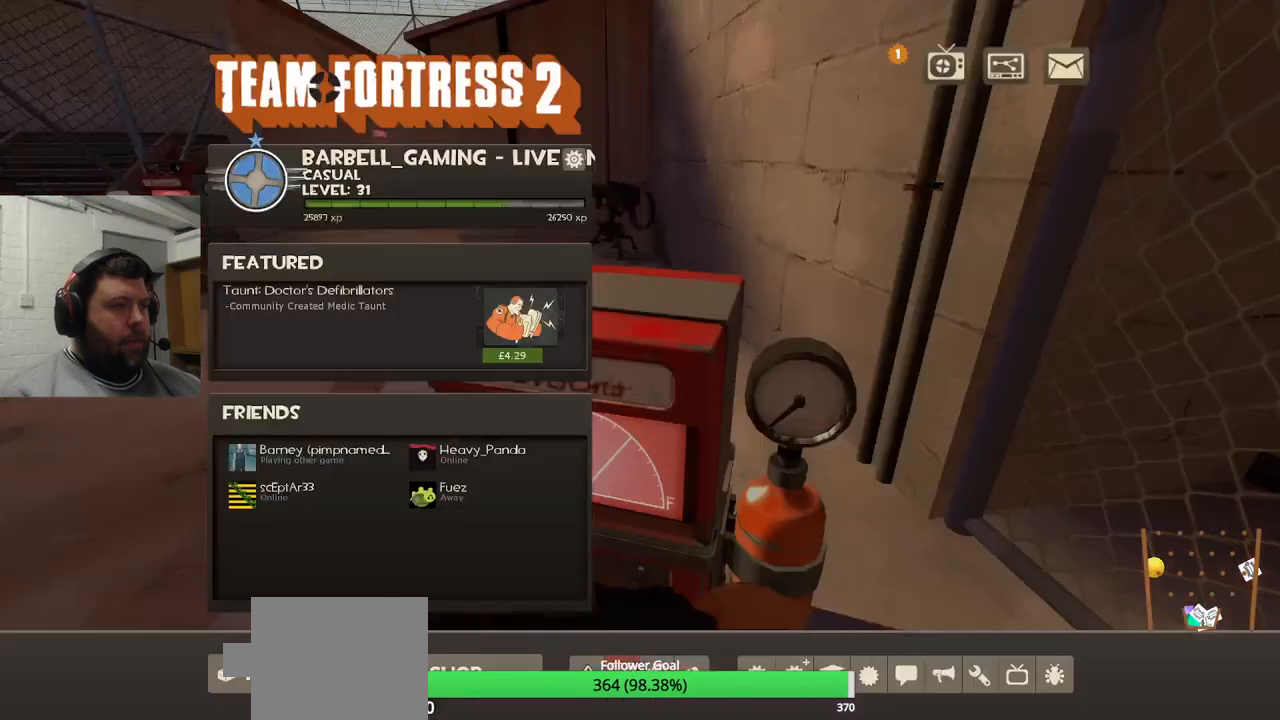
{"dt_ms": 500, "buttons": [], "left_stick": "center", "right_stick": "down", "events": [[117, "START", "up"], [433, "right_stick", "down"]]}
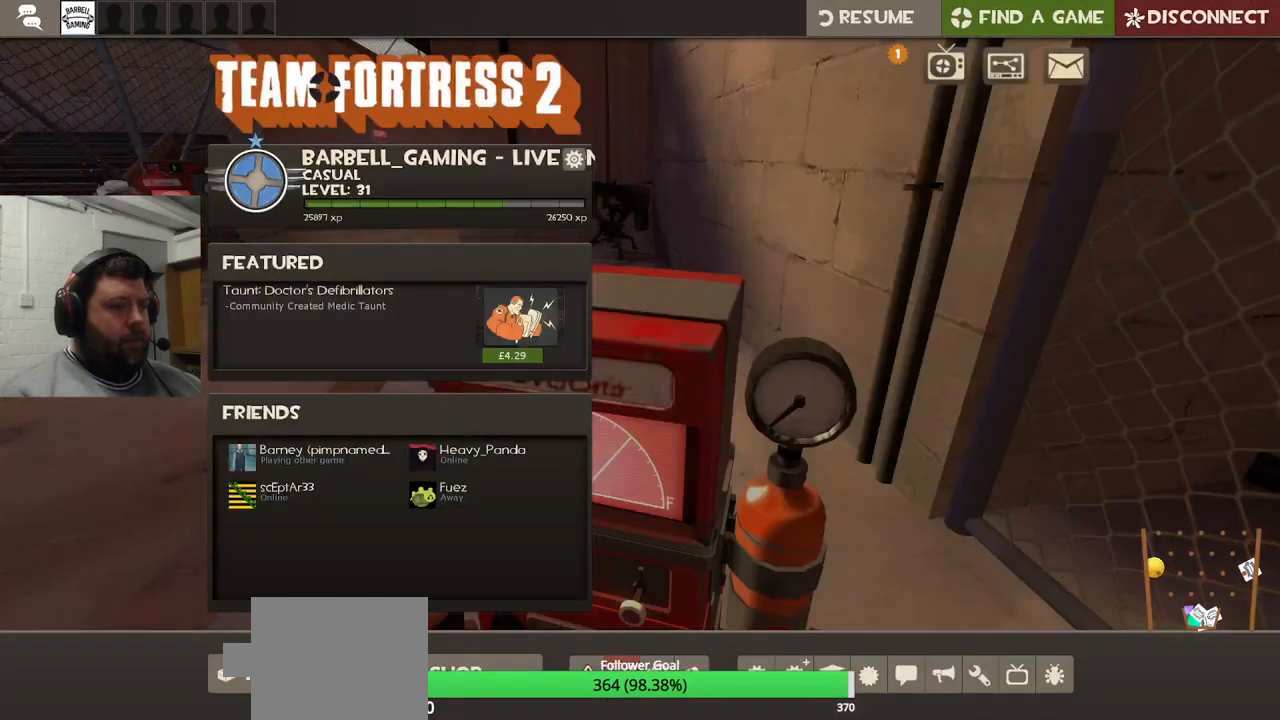
{"dt_ms": 500, "buttons": [], "left_stick": "center", "right_stick": "down", "events": [[300, "right_stick", "center"], [500, "right_stick", "down"]]}
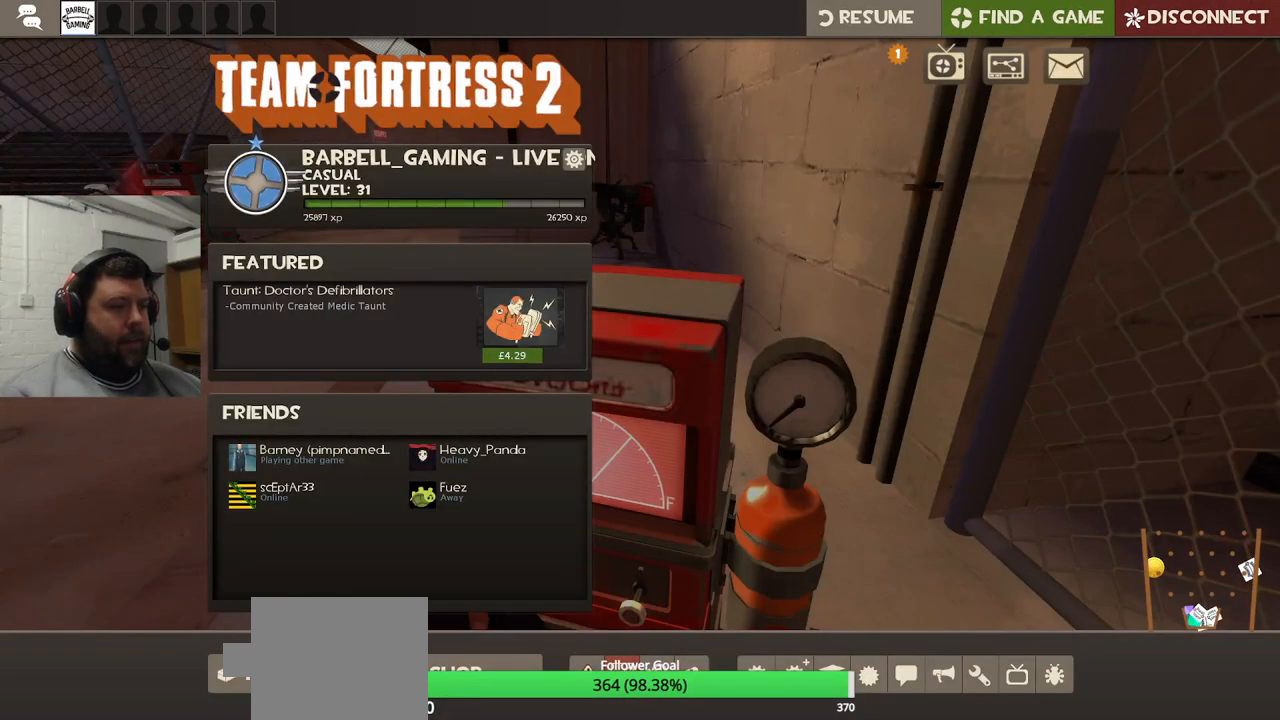
{"dt_ms": 500, "buttons": [], "left_stick": "center", "right_stick": "center", "events": [[167, "right_stick", "center"]]}
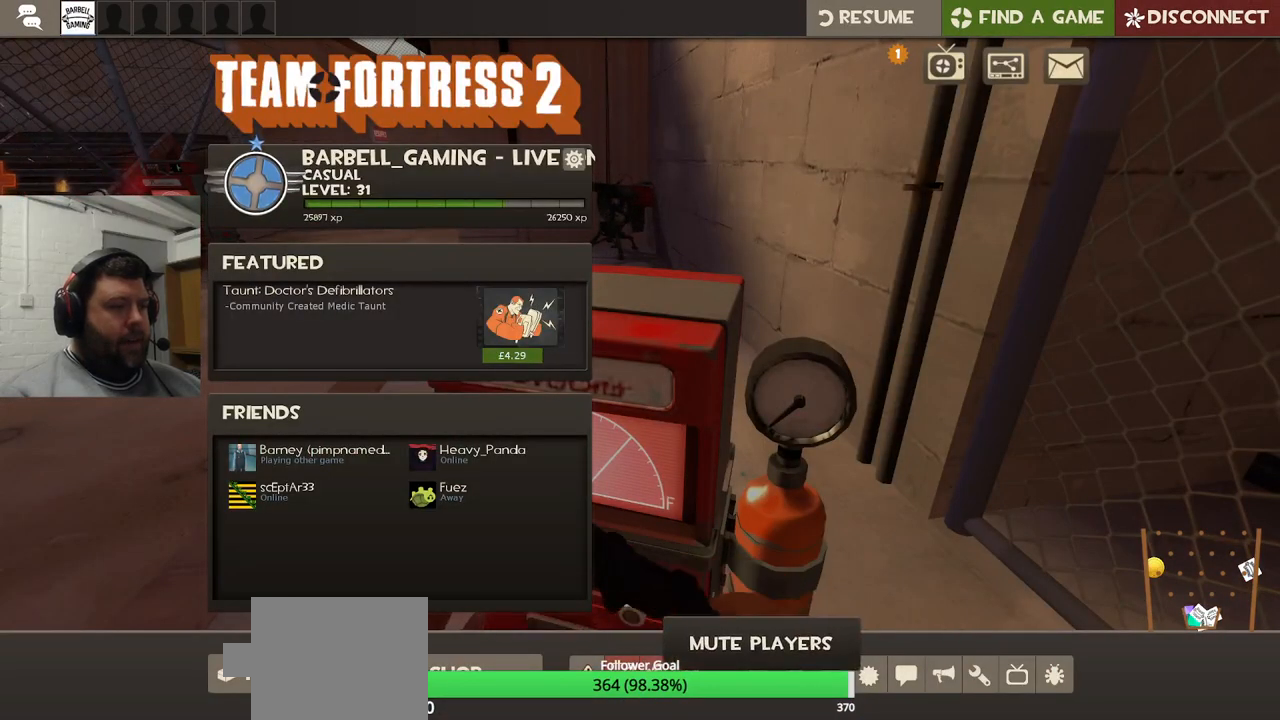
{"dt_ms": 500, "buttons": [], "left_stick": "center", "right_stick": "center", "events": [[67, "right_stick", "right"], [200, "right_stick", "center"]]}
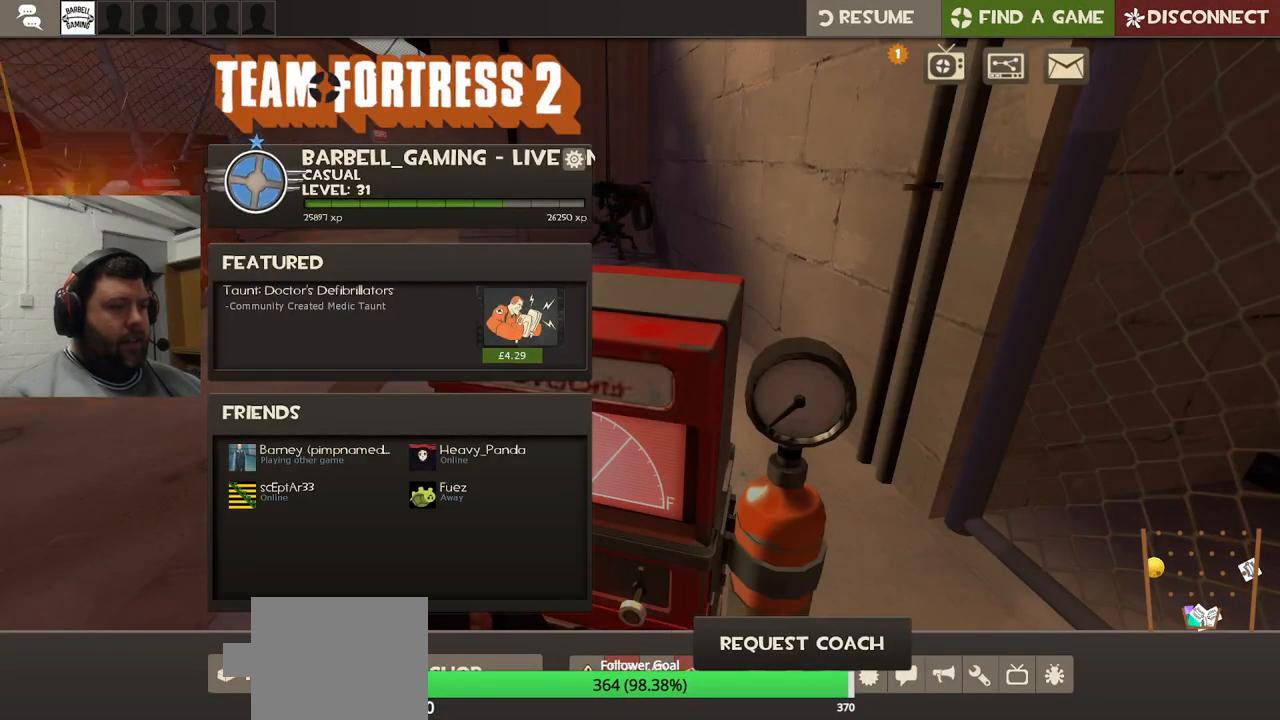
{"dt_ms": 500, "buttons": [], "left_stick": "center", "right_stick": "center", "events": []}
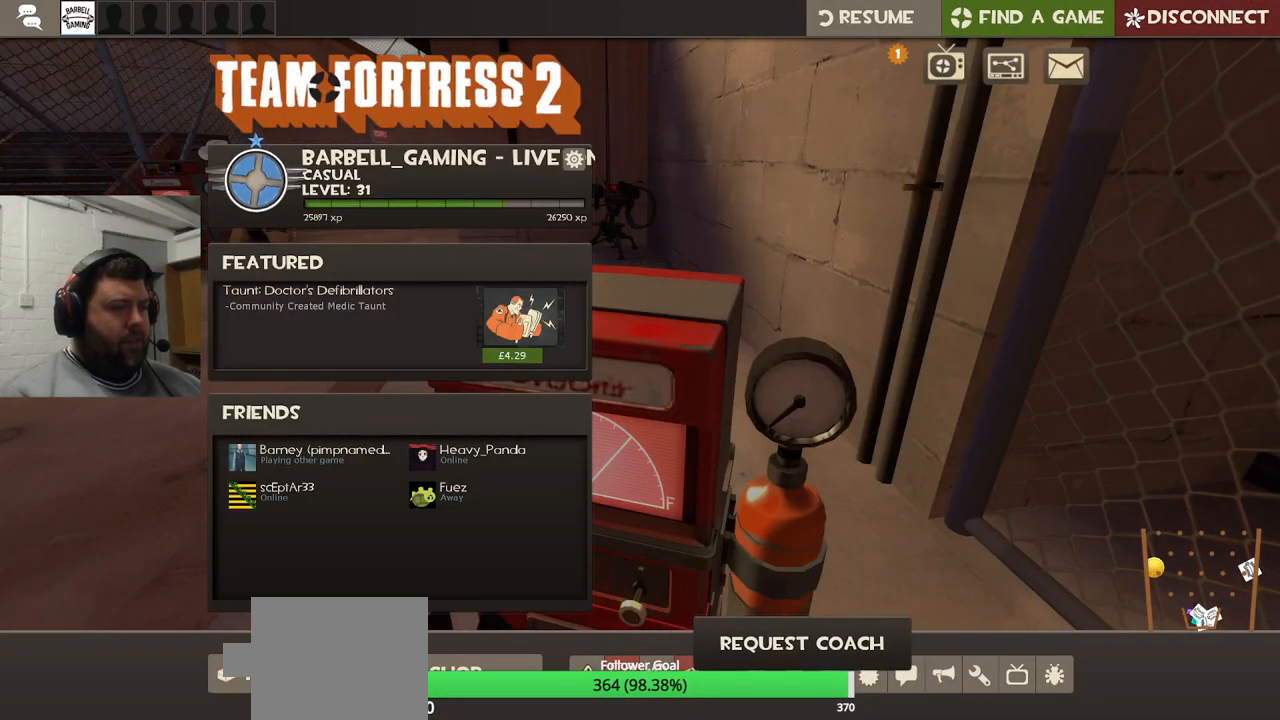
{"dt_ms": 500, "buttons": [], "left_stick": "center", "right_stick": "center", "events": []}
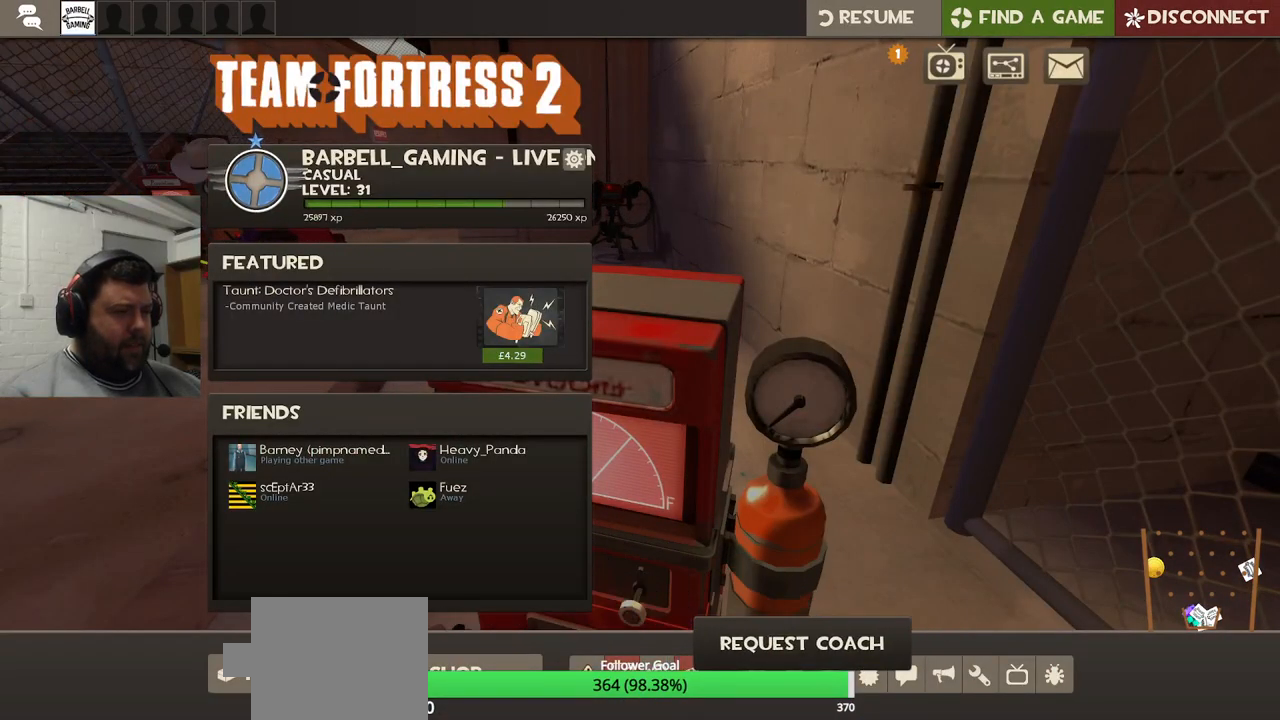
{"dt_ms": 500, "buttons": [], "left_stick": "center", "right_stick": "center", "events": []}
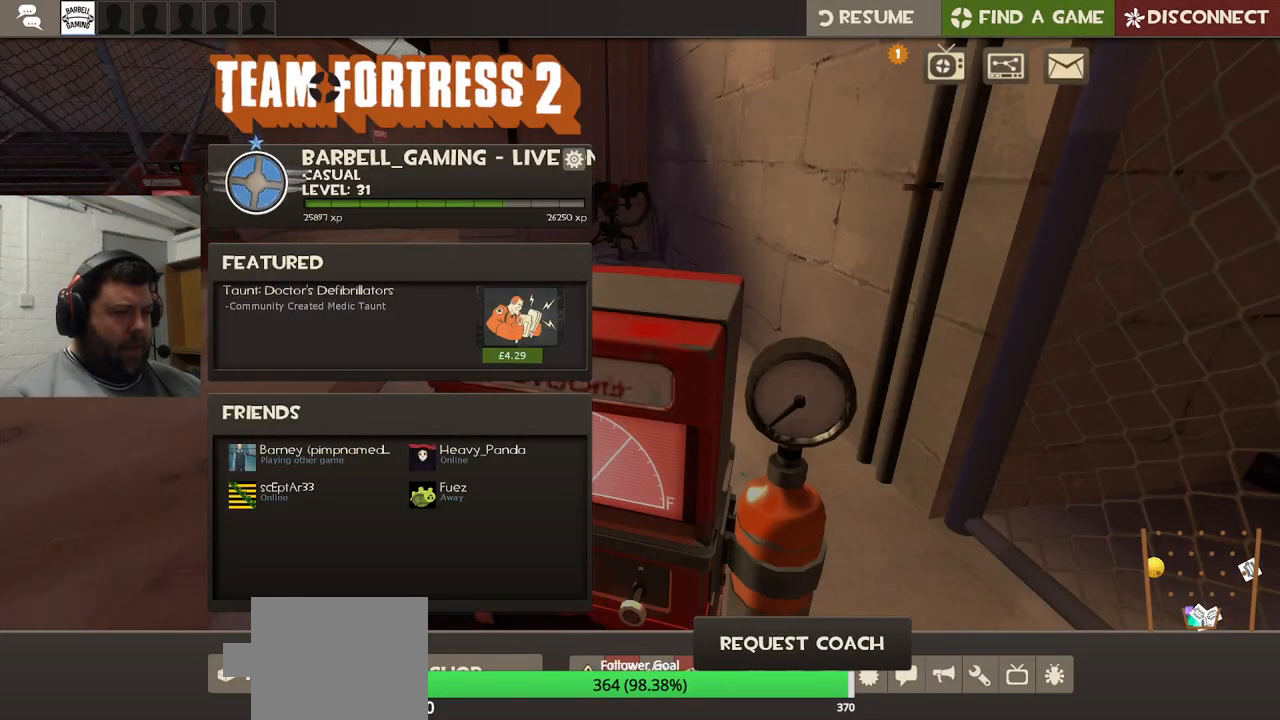
{"dt_ms": 500, "buttons": [], "left_stick": "center", "right_stick": "center", "events": []}
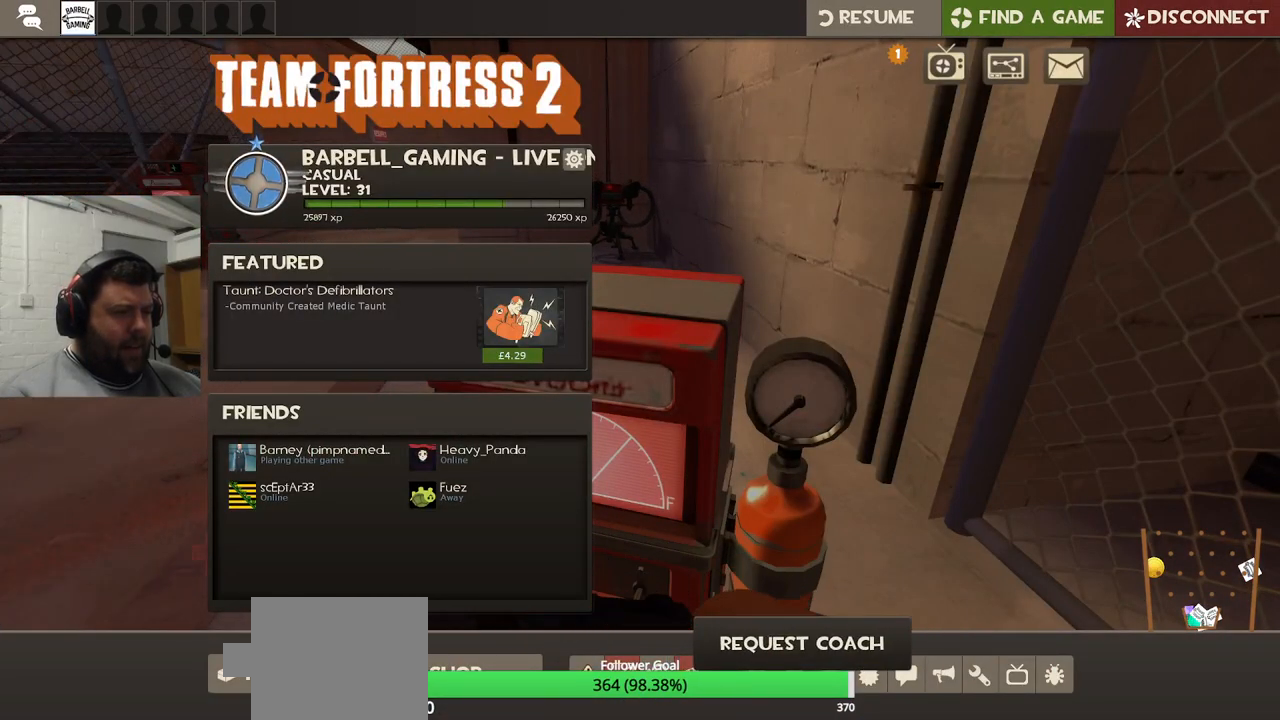
{"dt_ms": 1000, "buttons": [], "left_stick": "center", "right_stick": "up"}
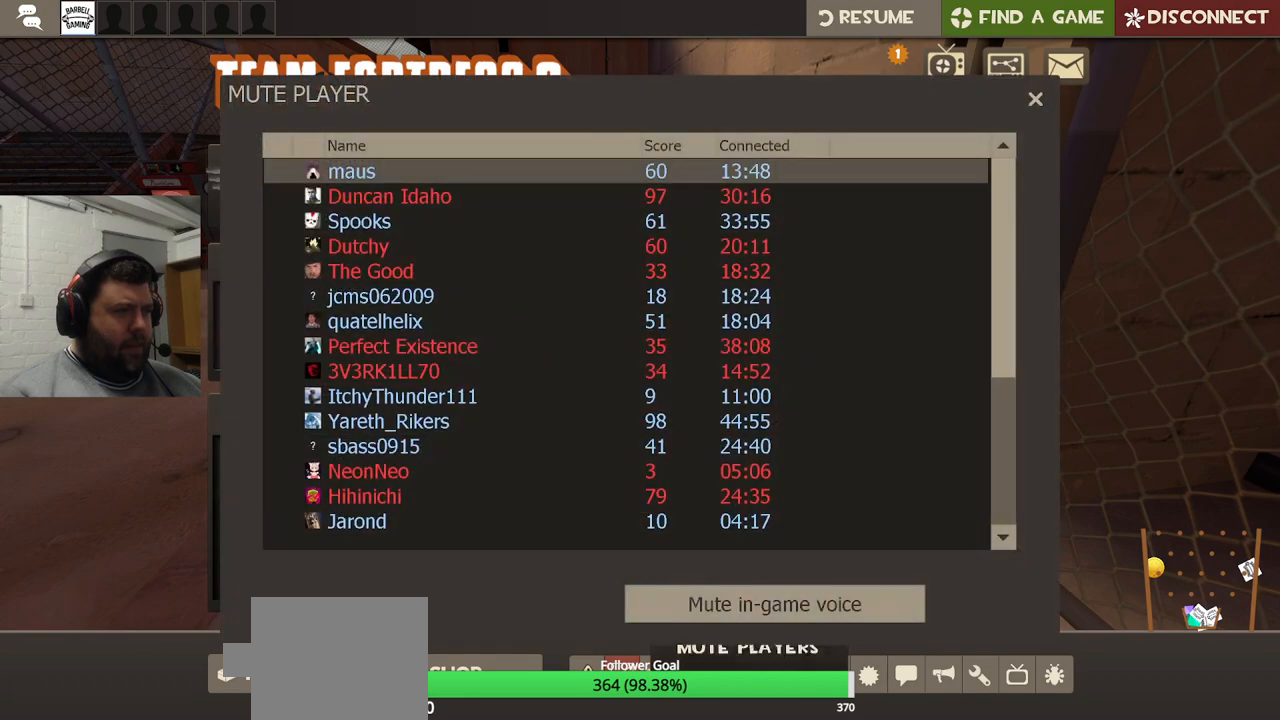
{"dt_ms": 500, "buttons": [], "left_stick": "center", "right_stick": "up", "events": [[67, "right_stick", "up-left"], [467, "right_stick", "up"]]}
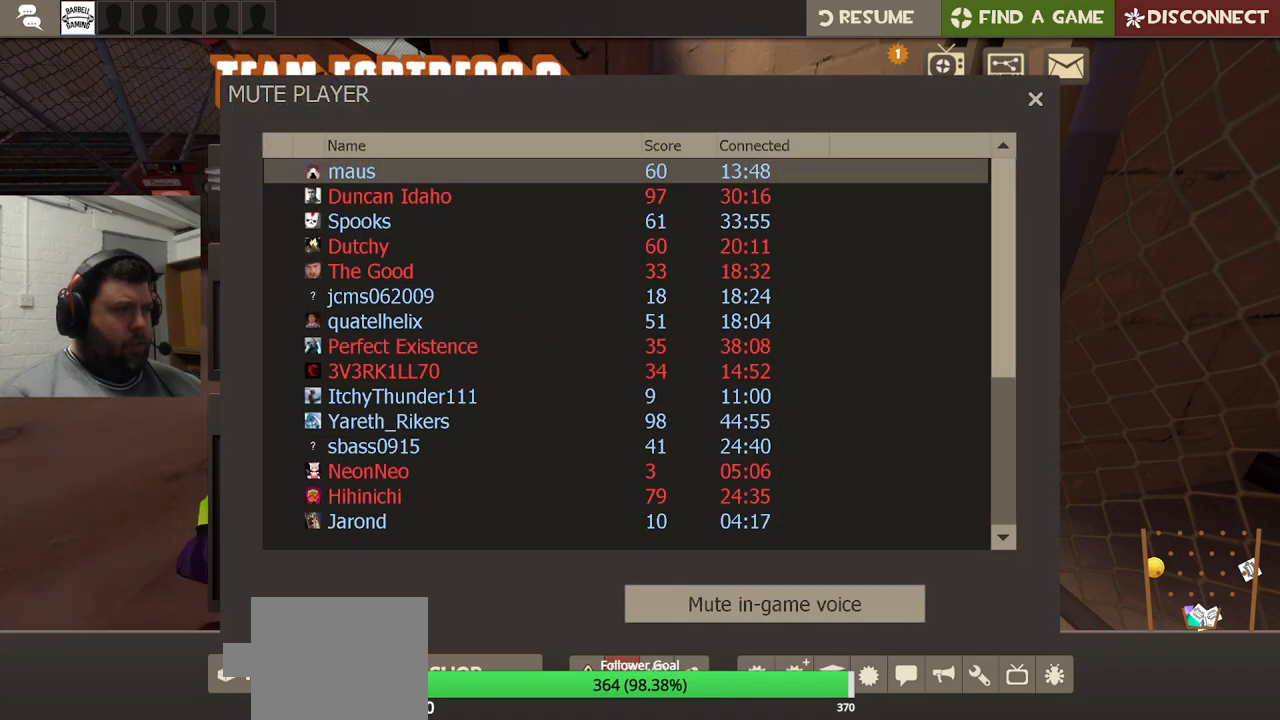
{"dt_ms": 500, "buttons": [], "left_stick": "center", "right_stick": "right", "events": [[33, "right_stick", "up-right"], [117, "right_stick", "center"], [383, "right_stick", "right"]]}
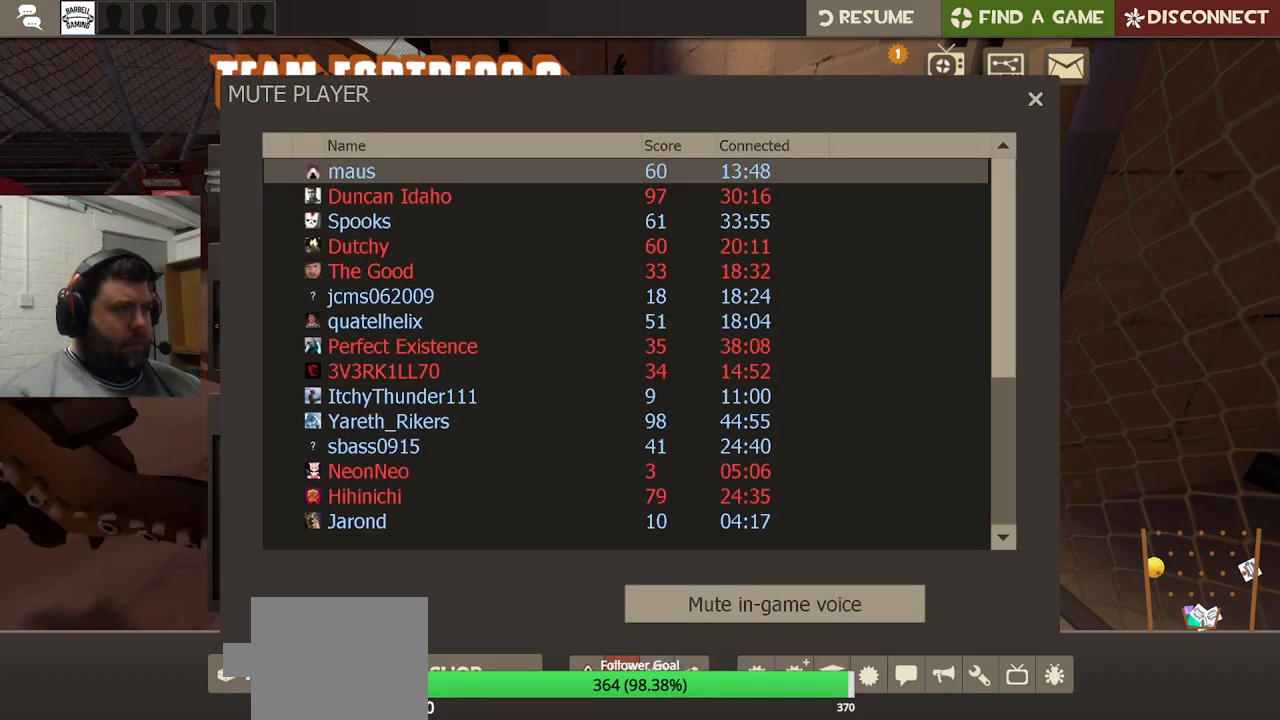
{"dt_ms": 500, "buttons": [], "left_stick": "center", "right_stick": "center", "events": [[133, "right_stick", "center"]]}
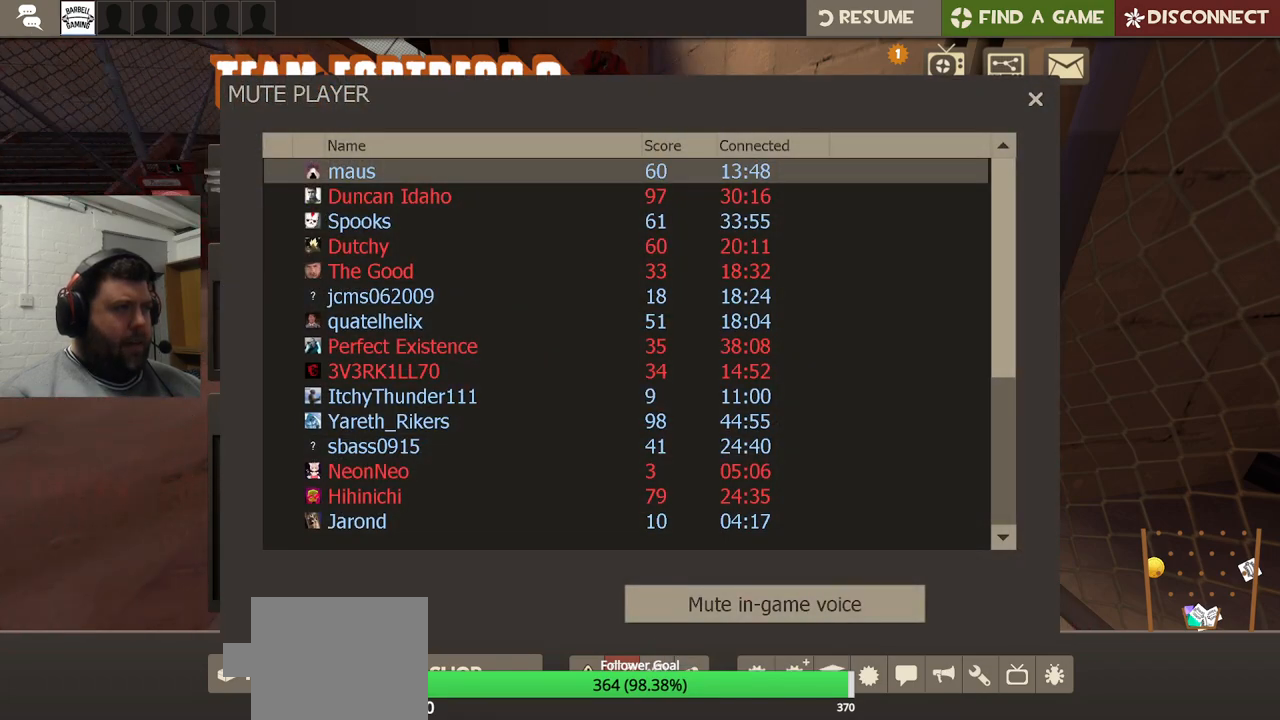
{"dt_ms": 500, "buttons": [], "left_stick": "center", "right_stick": "center", "events": [[100, "right_stick", "up-left"], [350, "right_stick", "center"]]}
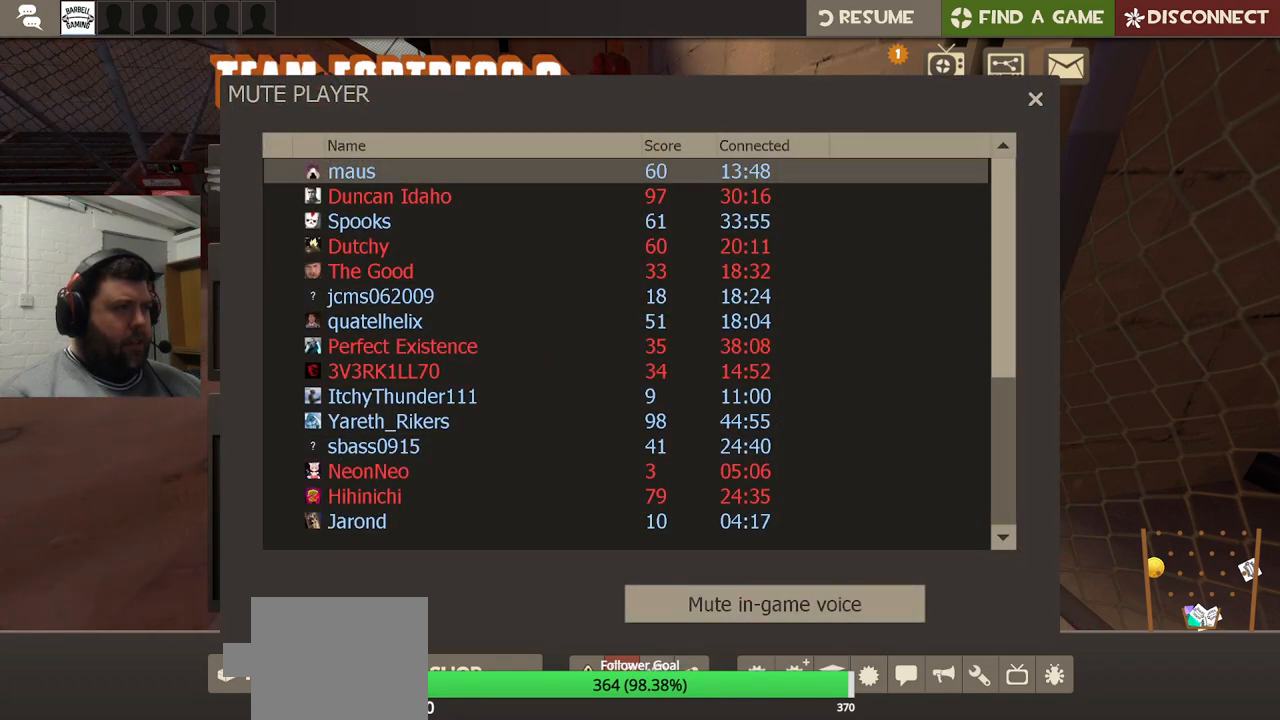
{"dt_ms": 500, "buttons": [], "left_stick": "center", "right_stick": "center", "events": [[50, "right_stick", "down-right"], [417, "right_stick", "center"]]}
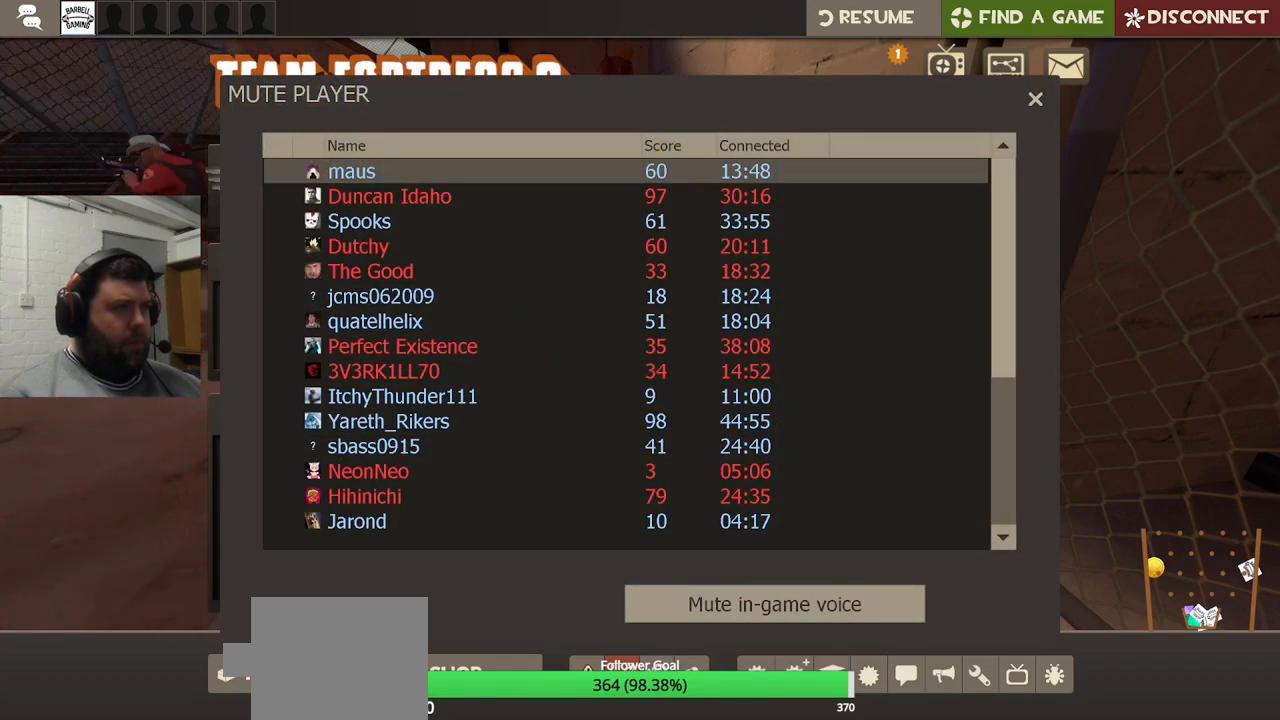
{"dt_ms": 500, "buttons": [], "left_stick": "center", "right_stick": "up", "events": [[17, "right_stick", "up-right"], [450, "right_stick", "up"]]}
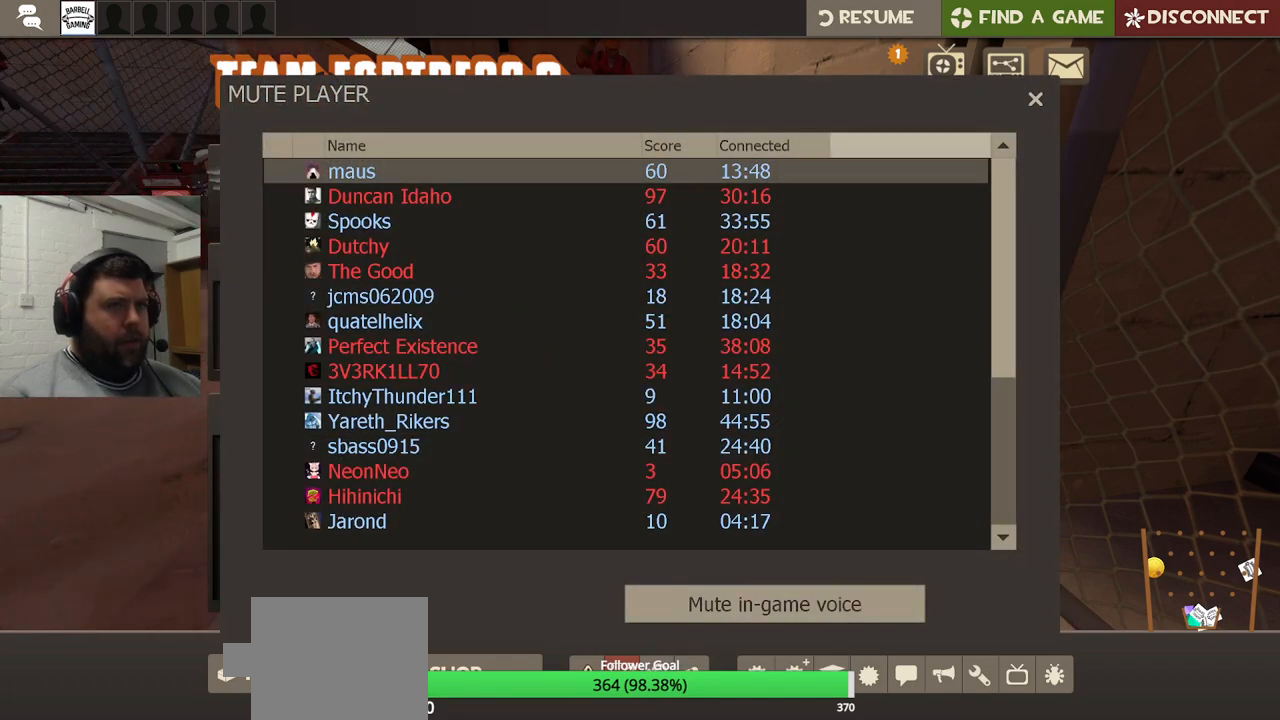
{"dt_ms": 500, "buttons": [], "left_stick": "center", "right_stick": "center", "events": [[117, "right_stick", "center"], [200, "right_stick", "right"], [350, "right_stick", "center"]]}
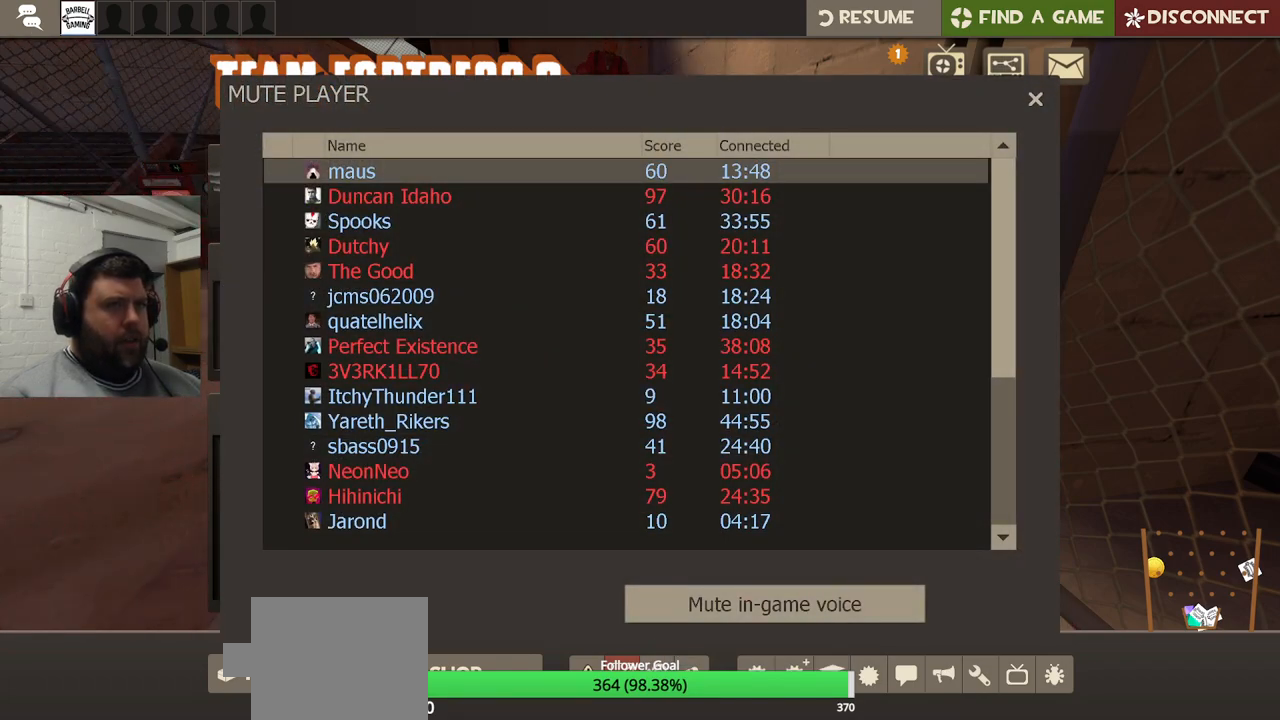
{"dt_ms": 500, "buttons": [], "left_stick": "center", "right_stick": "center", "events": [[233, "R2", "down"], [367, "R2", "up"]]}
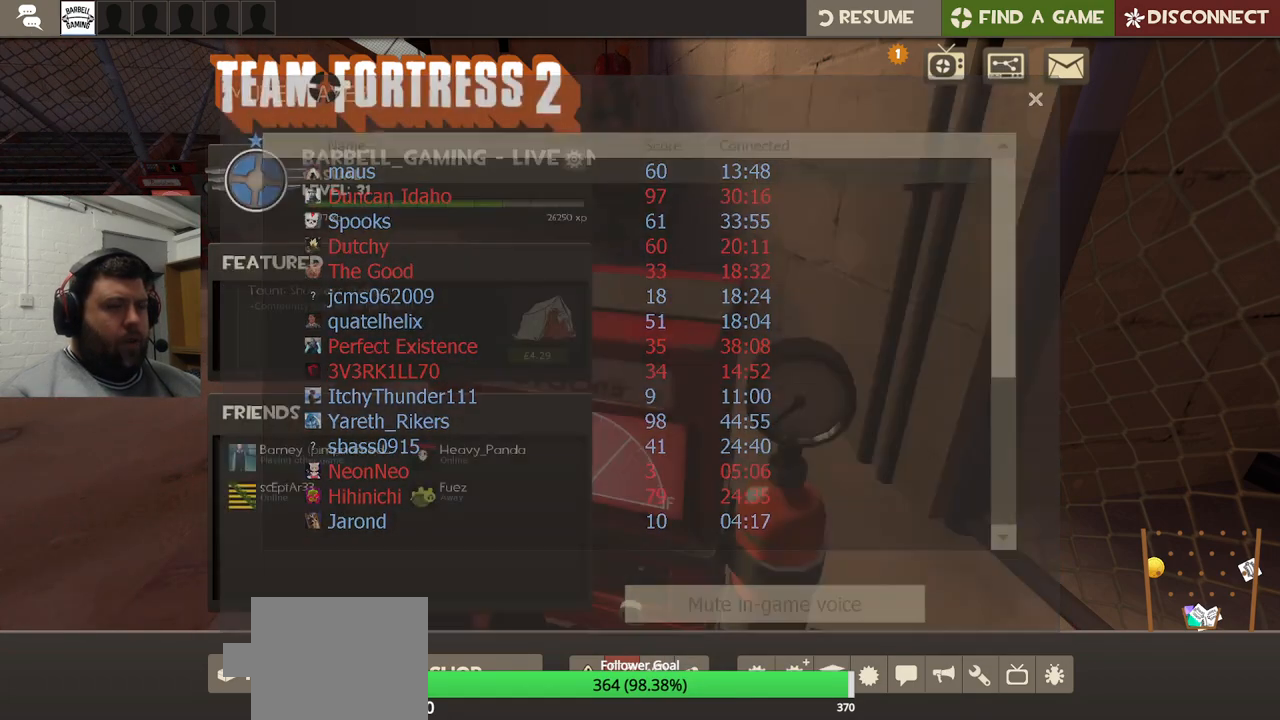
{"dt_ms": 500, "buttons": [], "left_stick": "center", "right_stick": "center", "events": []}
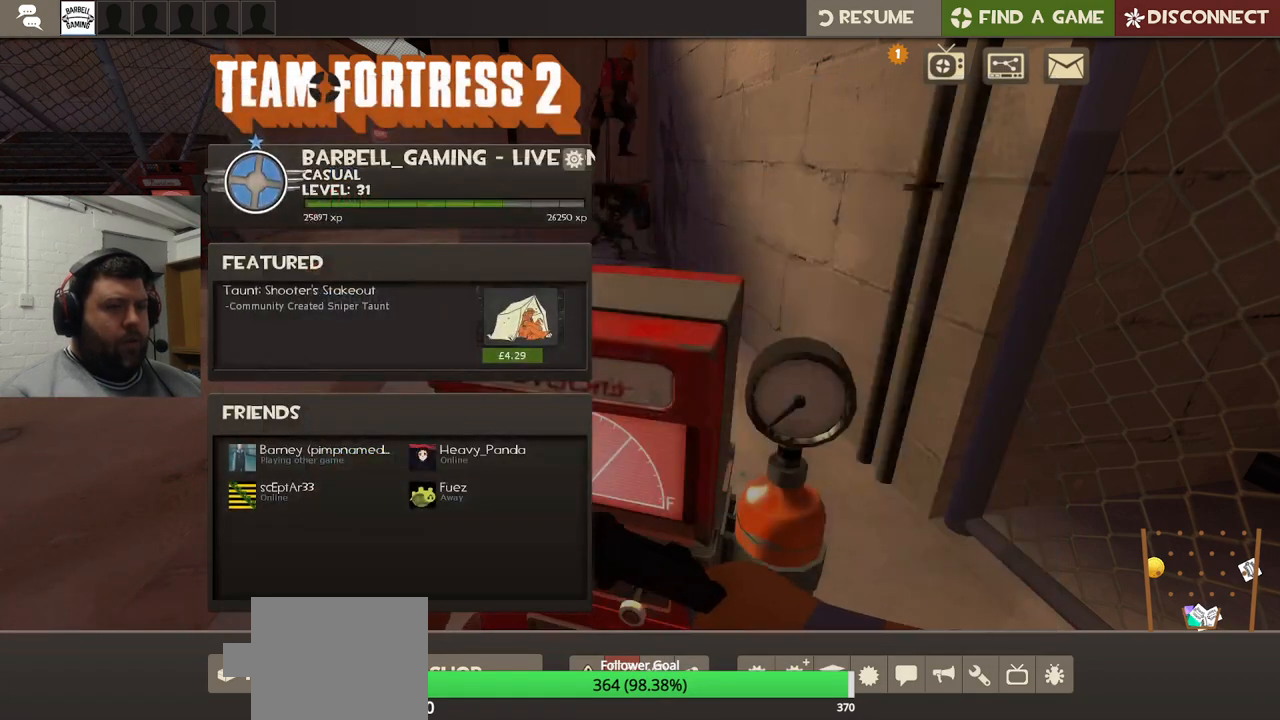
{"dt_ms": 500, "buttons": [], "left_stick": "center", "right_stick": "center", "events": [[283, "right_stick", "down"], [417, "right_stick", "center"]]}